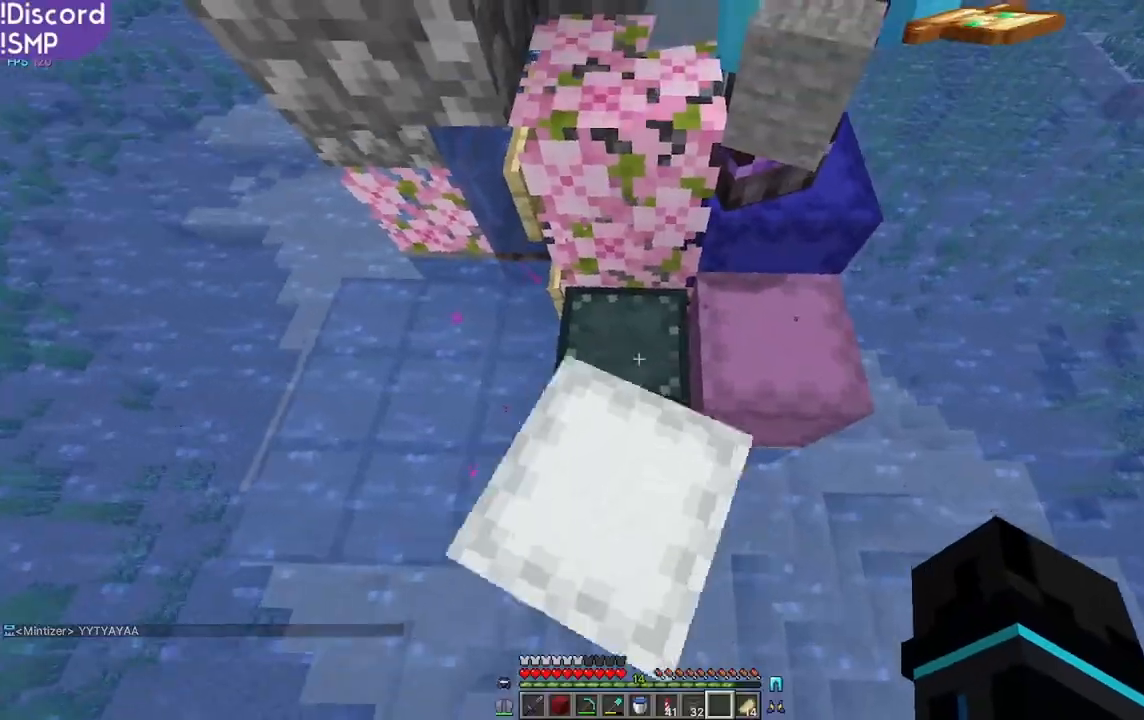
Gameplay with keyboard and mouse; each line is a JSON object with the keys and mouse buttons held at the frame after it. "events" lists presses ("down") and releases ("up") of "a", "d", "s", "w", "mouse_left" and "mouse_right" between this image and that frame as [ms after this image, input, new state], when the widget could be followed in between. "mouse_left", "mouse_right" = the "left", "right" buttons of the "mouse" list. No other keys are recorded. Fast repeated clicks can show as one long hold. Mouse movement is not recorded.
{"keys": [], "mouse": []}
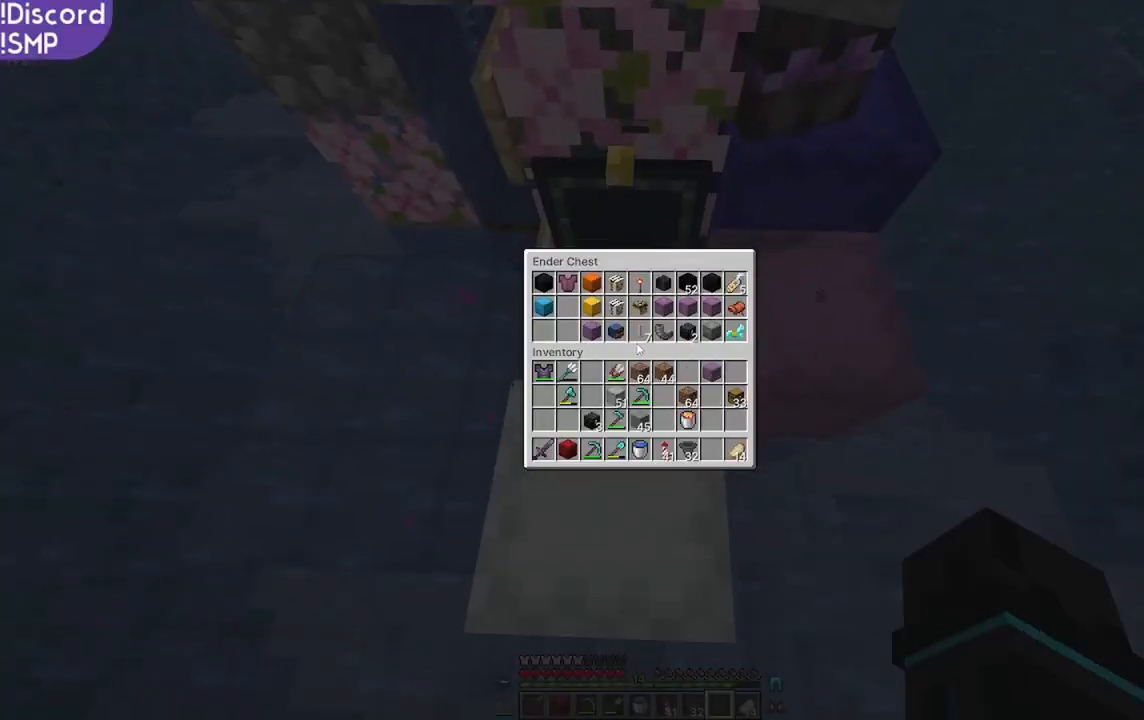
{"keys": [], "mouse": [], "events": []}
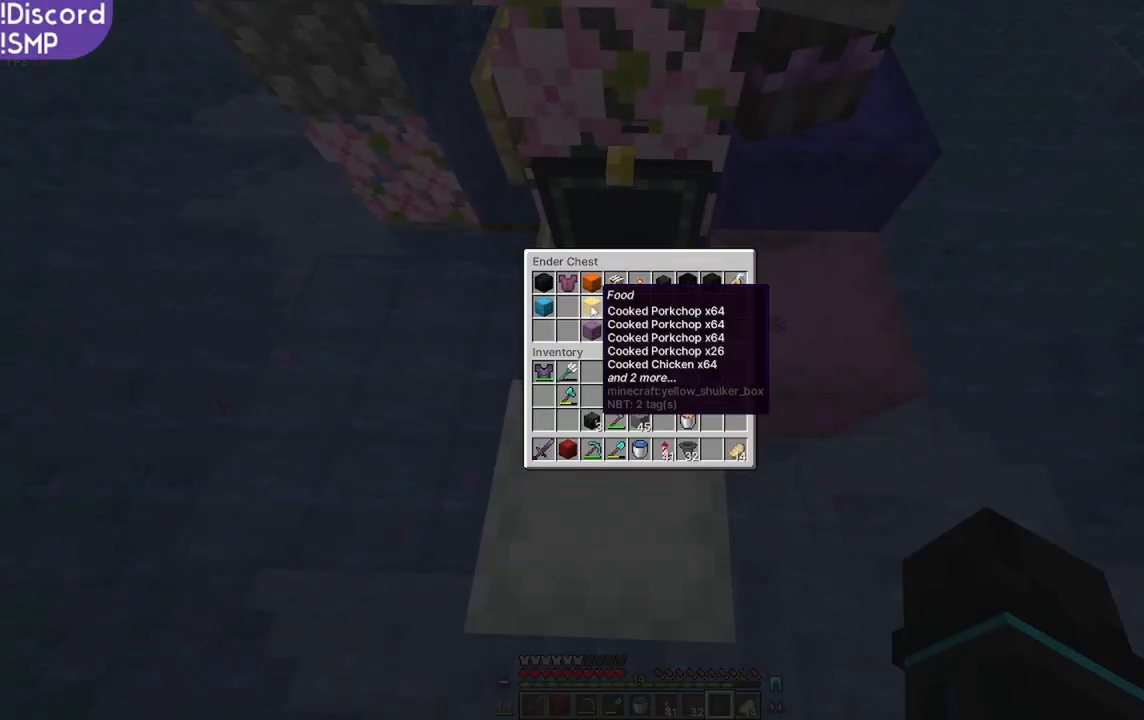
{"keys": [], "mouse": [], "events": []}
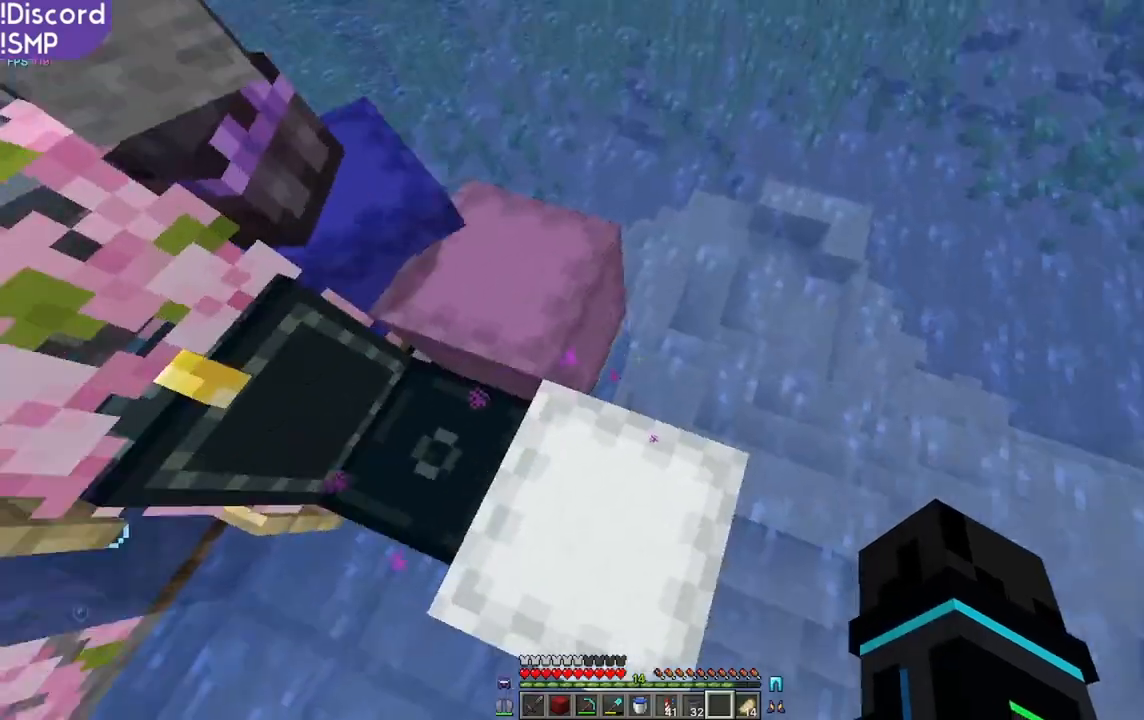
{"keys": [], "mouse": [], "events": []}
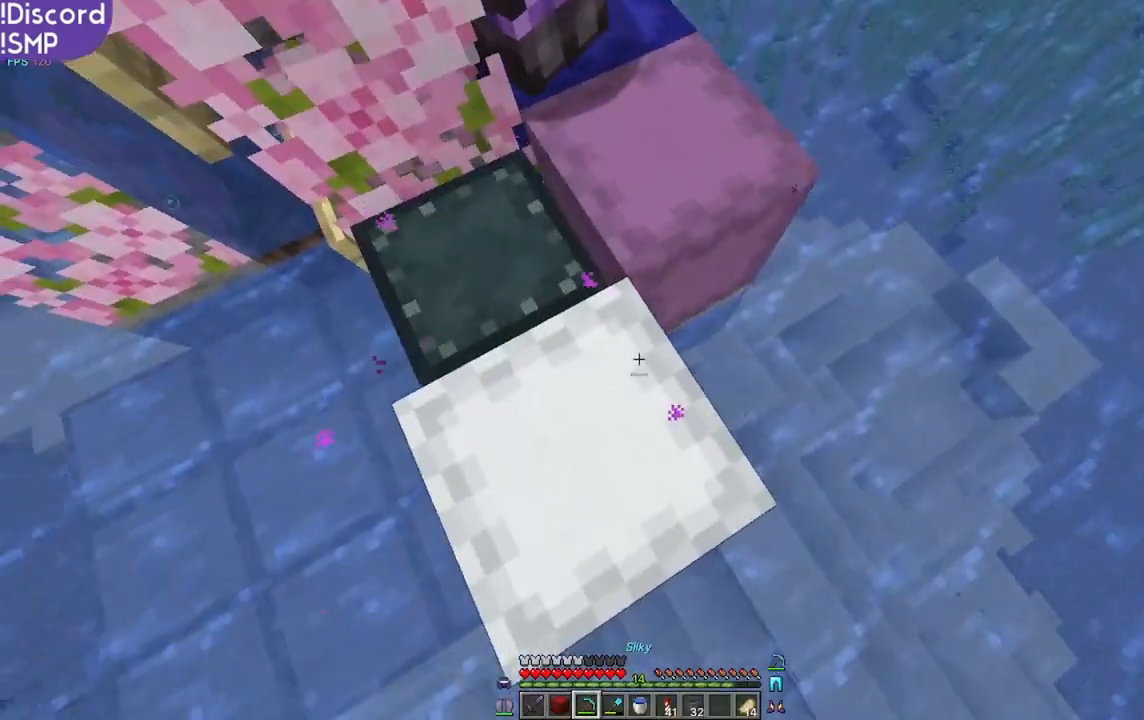
{"keys": [], "mouse": [], "events": [[17, "d", "down"], [117, "d", "up"]]}
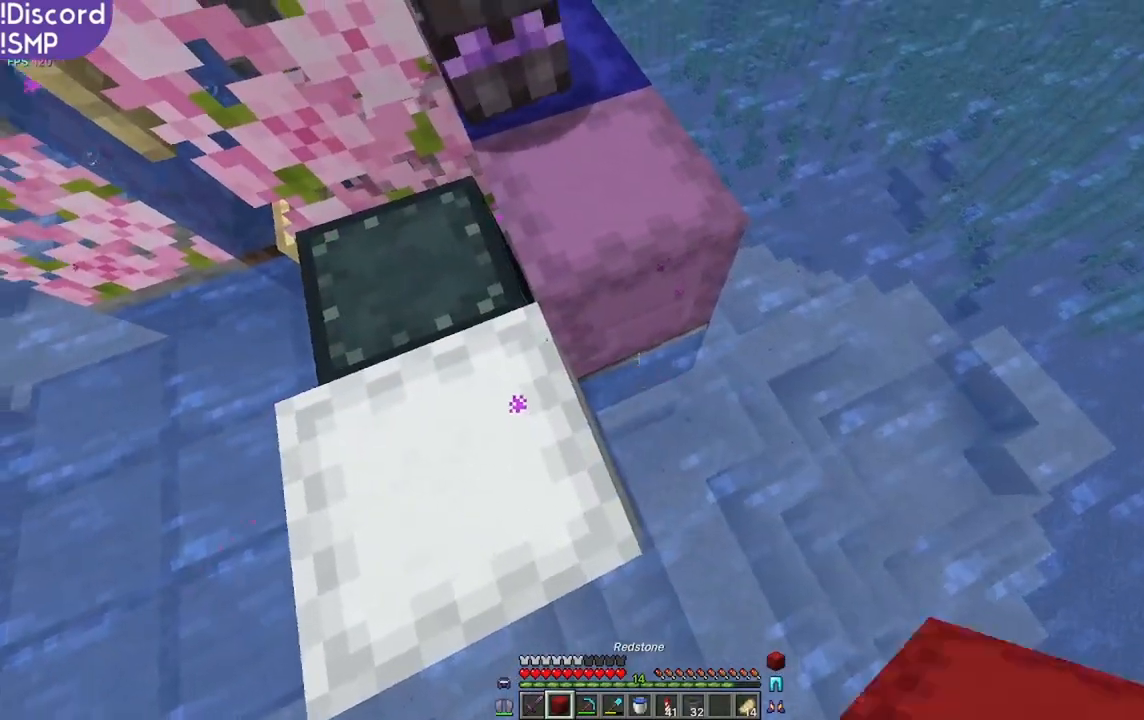
{"keys": [], "mouse": [], "events": [[267, "mouse_right", "down"], [317, "s", "down"], [334, "mouse_right", "up"], [417, "s", "up"]]}
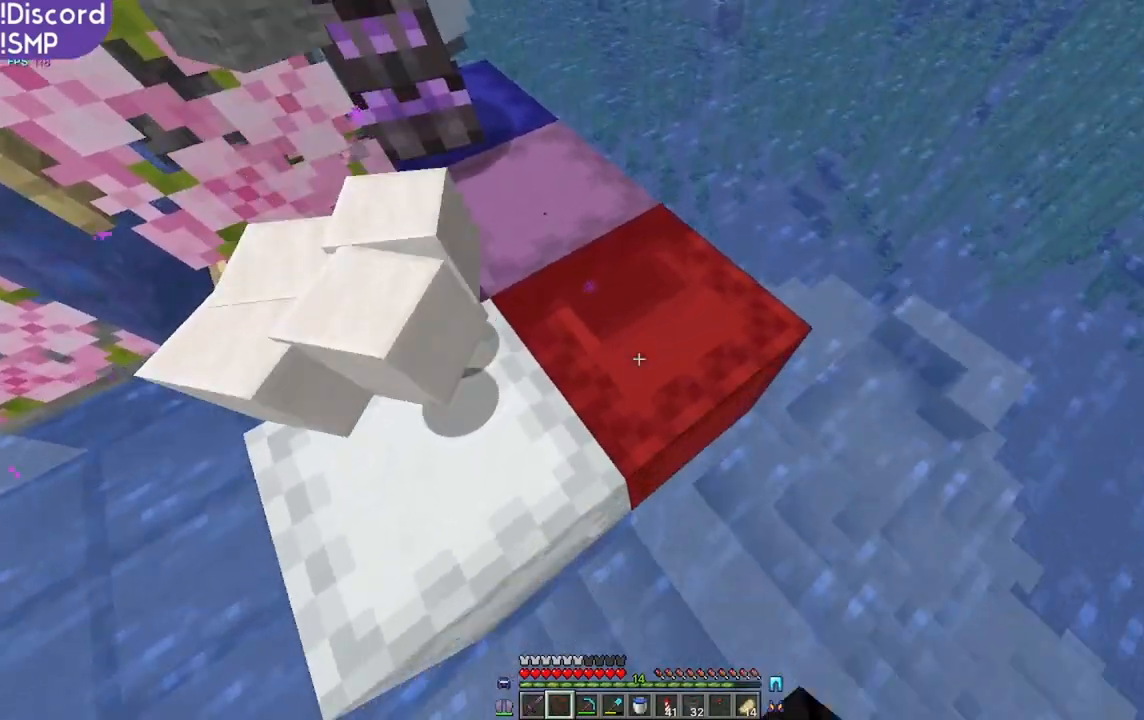
{"keys": [], "mouse": [], "events": []}
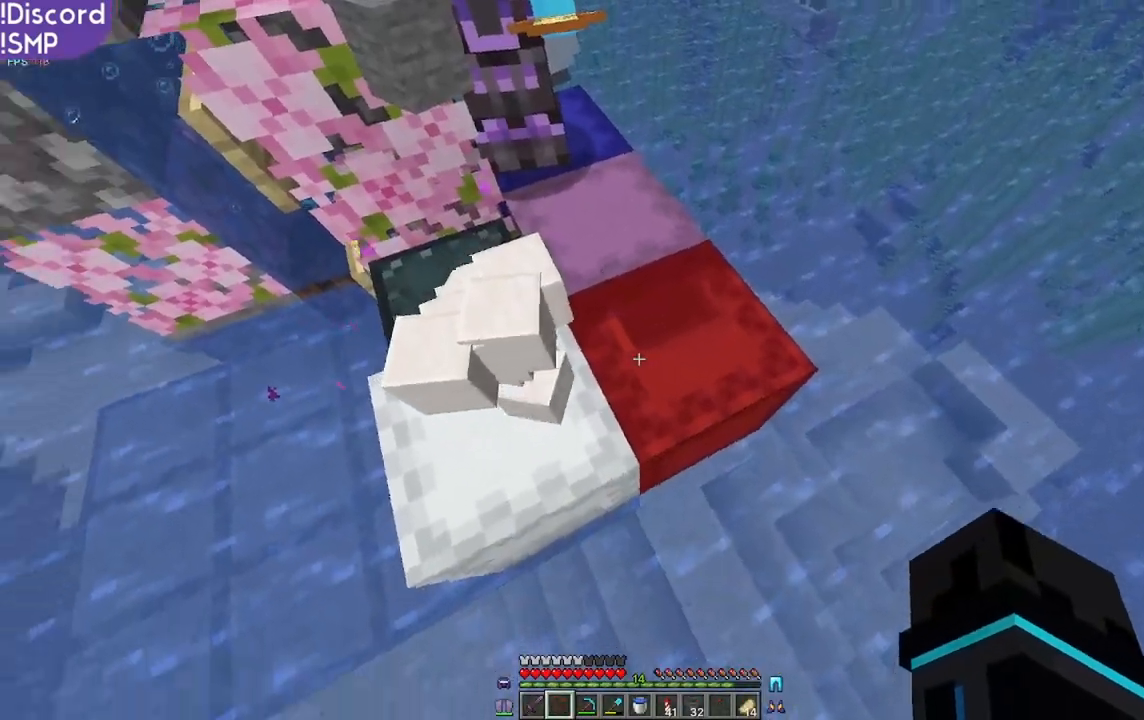
{"keys": [], "mouse": [], "events": []}
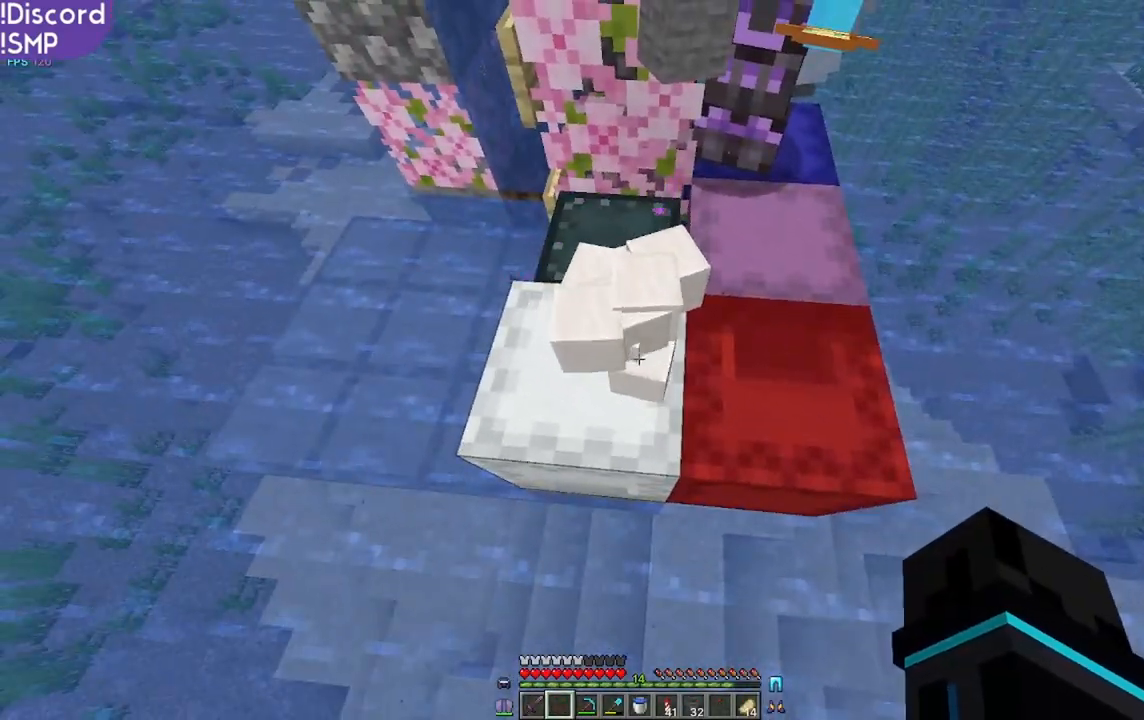
{"keys": [], "mouse": [], "events": []}
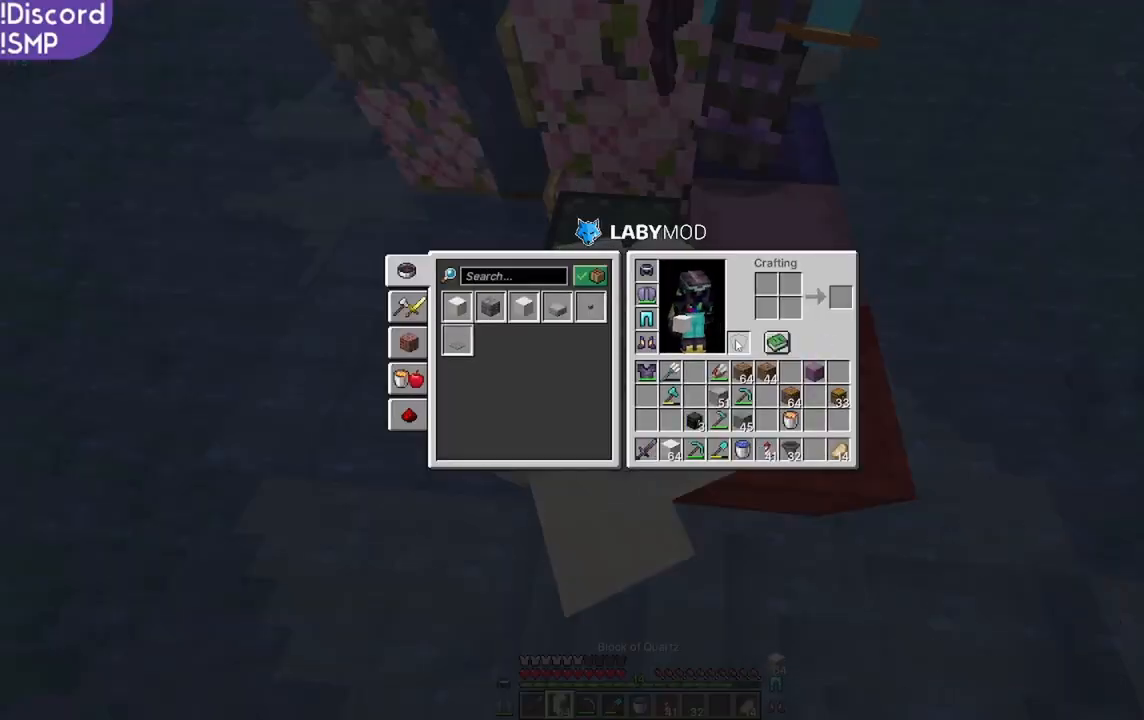
{"keys": ["w"], "mouse": [], "events": [[500, "w", "down"]]}
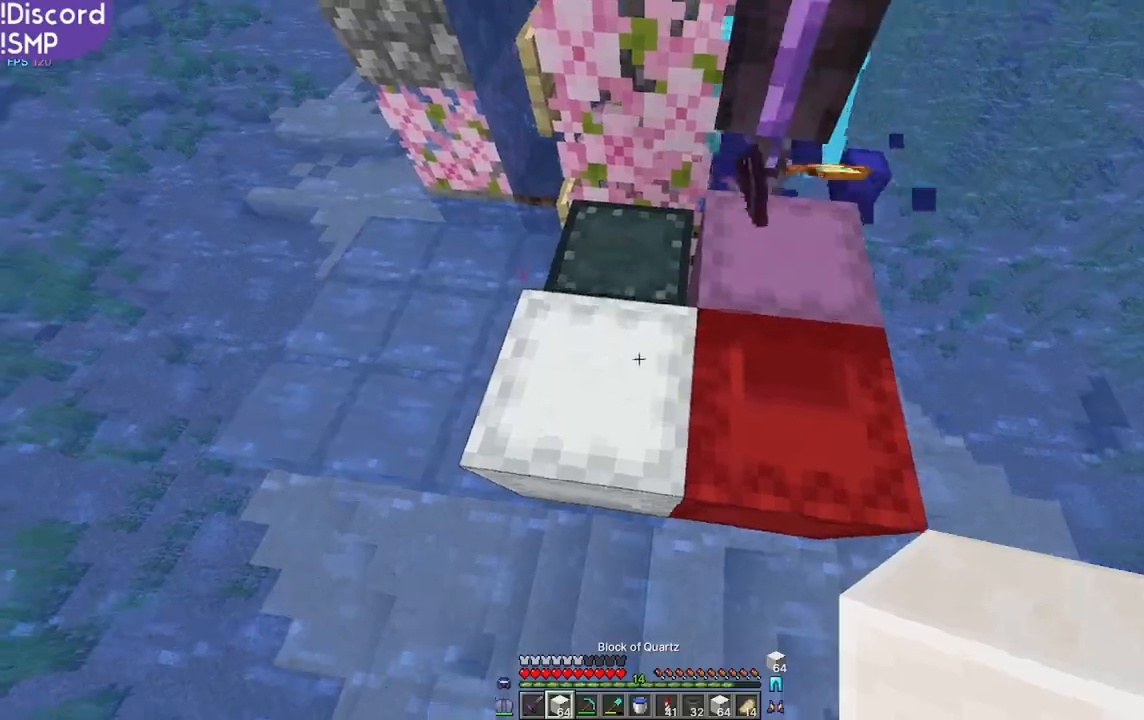
{"keys": [], "mouse": [], "events": [[100, "w", "up"]]}
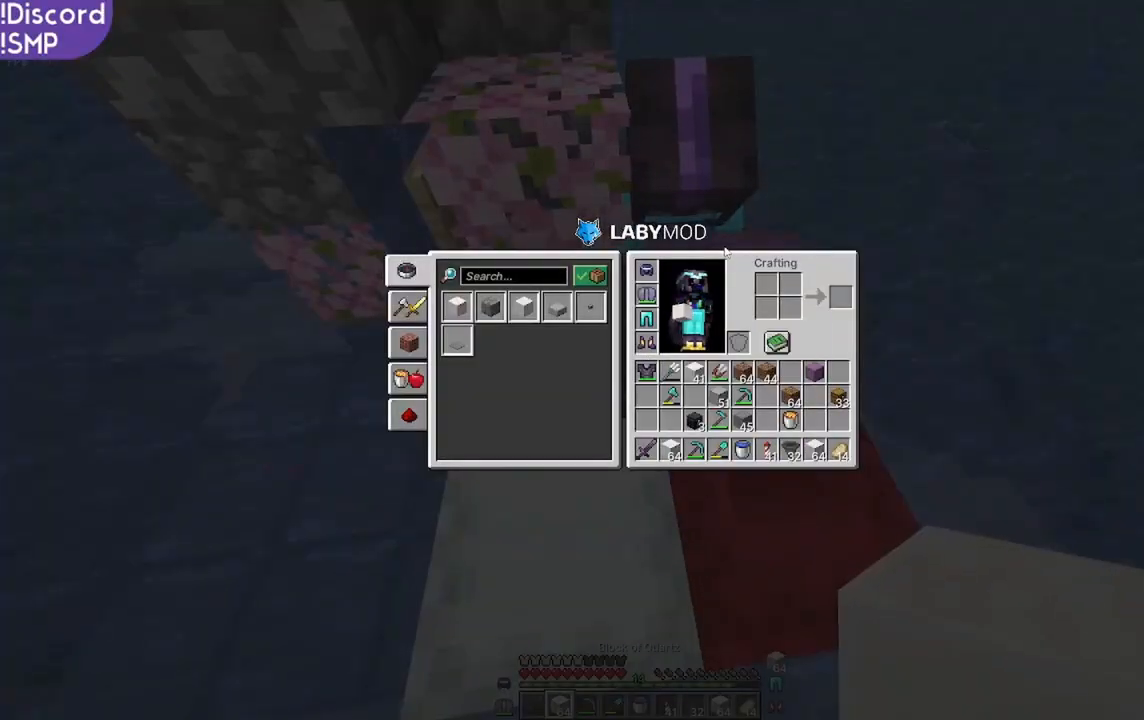
{"keys": [], "mouse": [], "events": []}
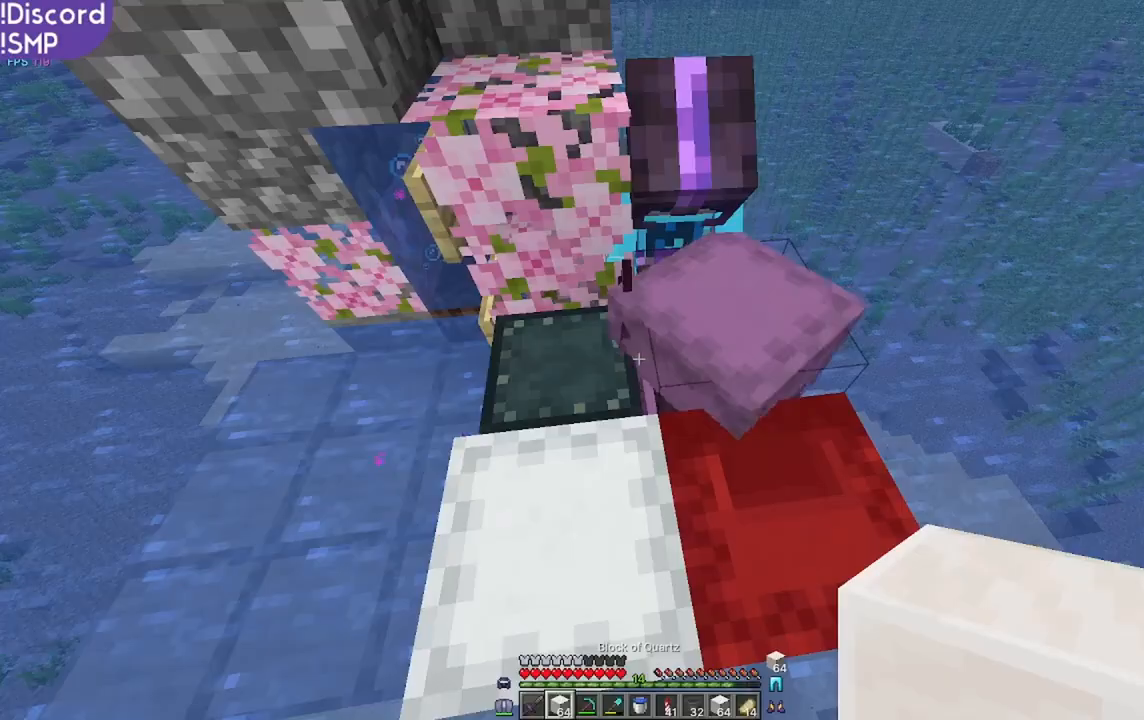
{"keys": [], "mouse": [], "events": [[150, "w", "down"], [284, "w", "up"]]}
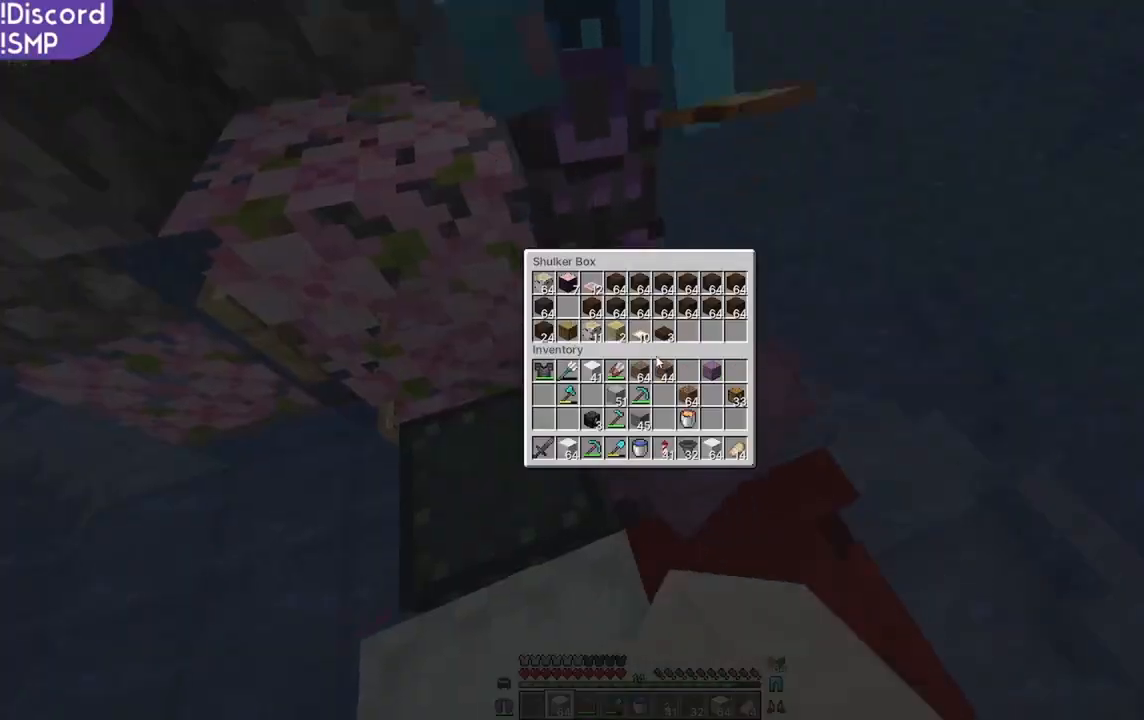
{"keys": [], "mouse": [], "events": []}
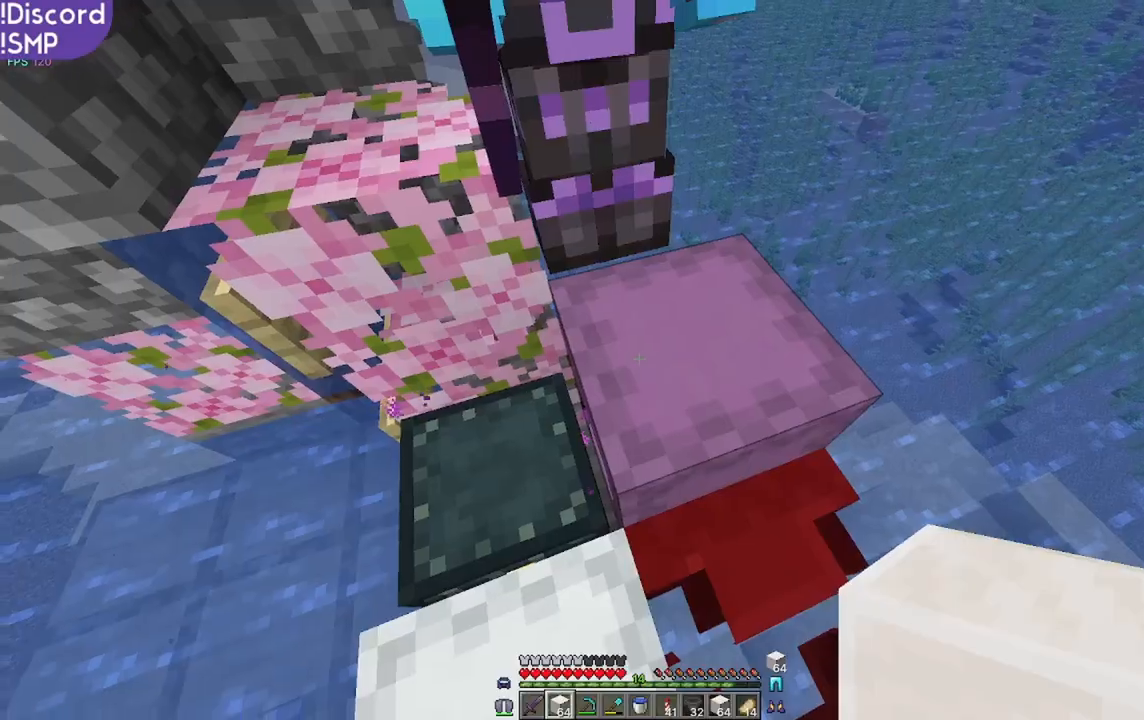
{"keys": [], "mouse": [], "events": []}
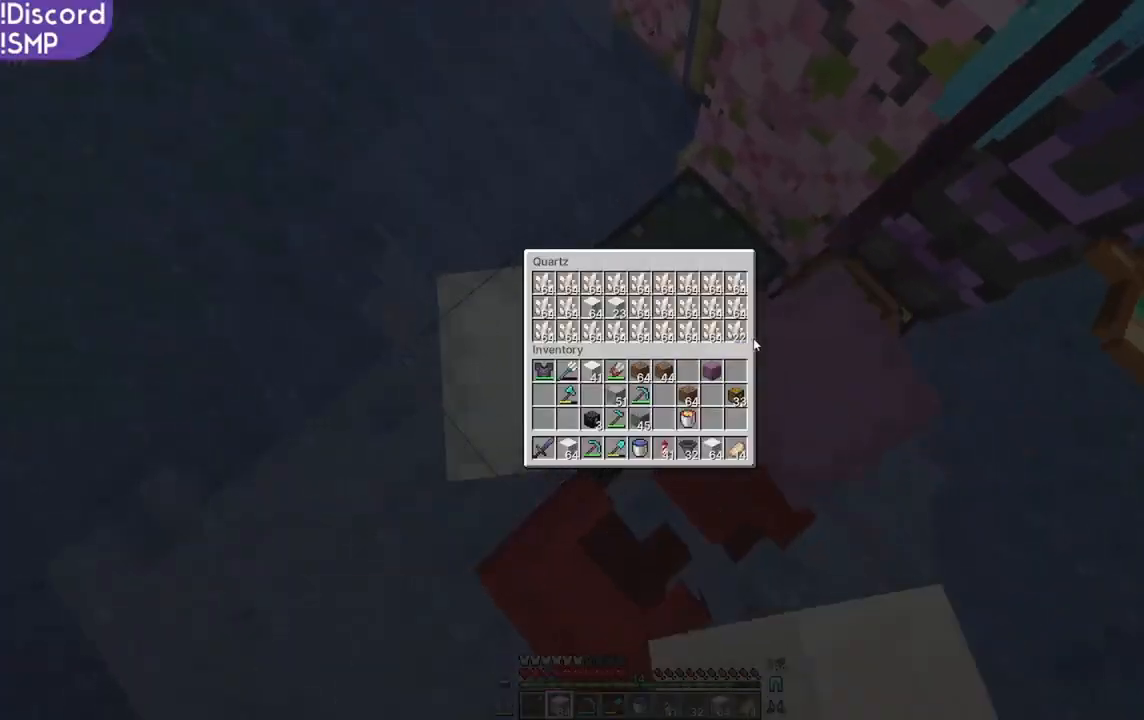
{"keys": [], "mouse": [], "events": []}
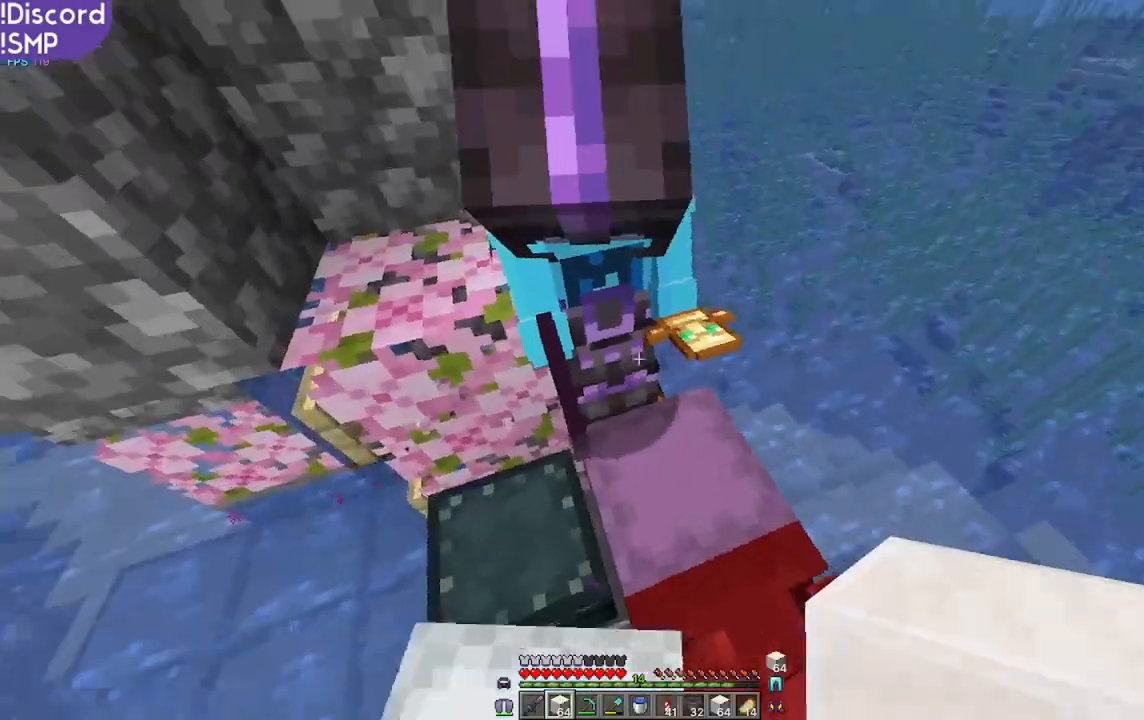
{"keys": [], "mouse": [], "events": []}
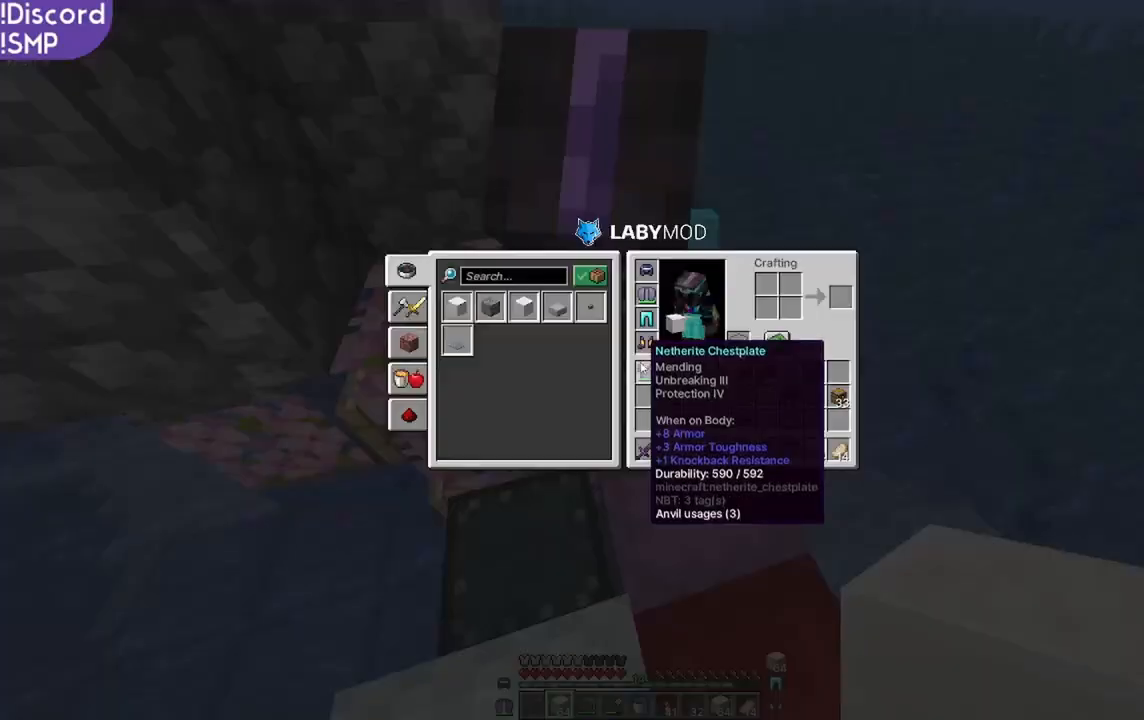
{"keys": [], "mouse": [], "events": []}
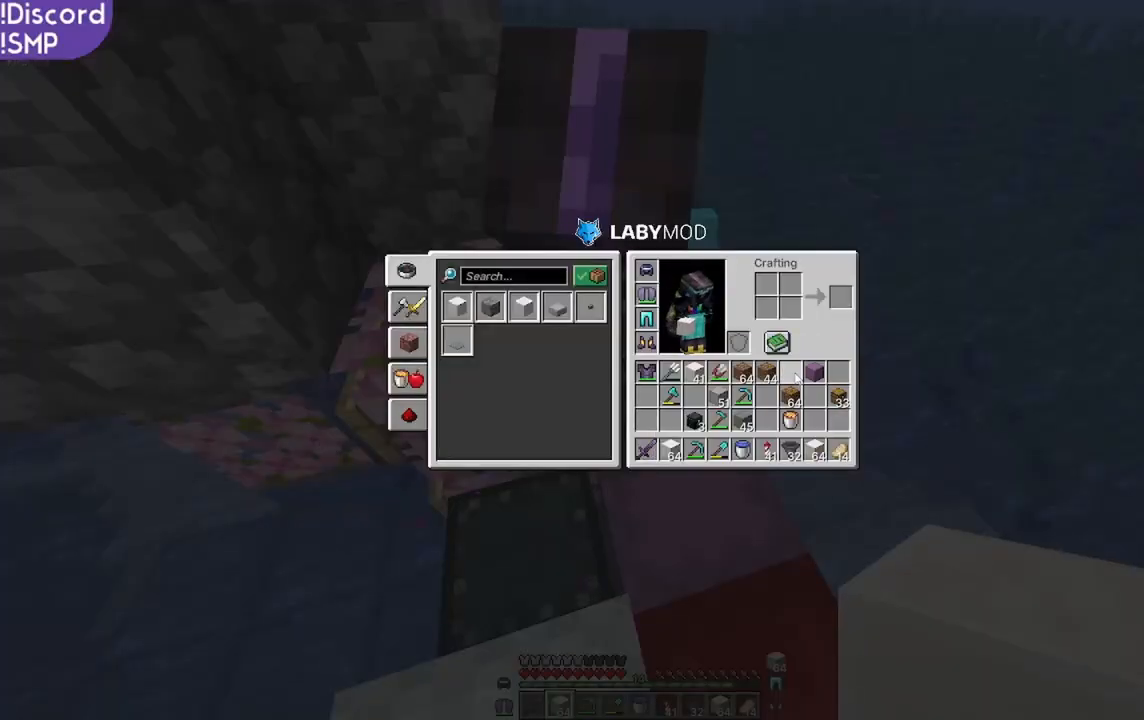
{"keys": [], "mouse": ["right"], "events": [[500, "mouse_right", "down"]]}
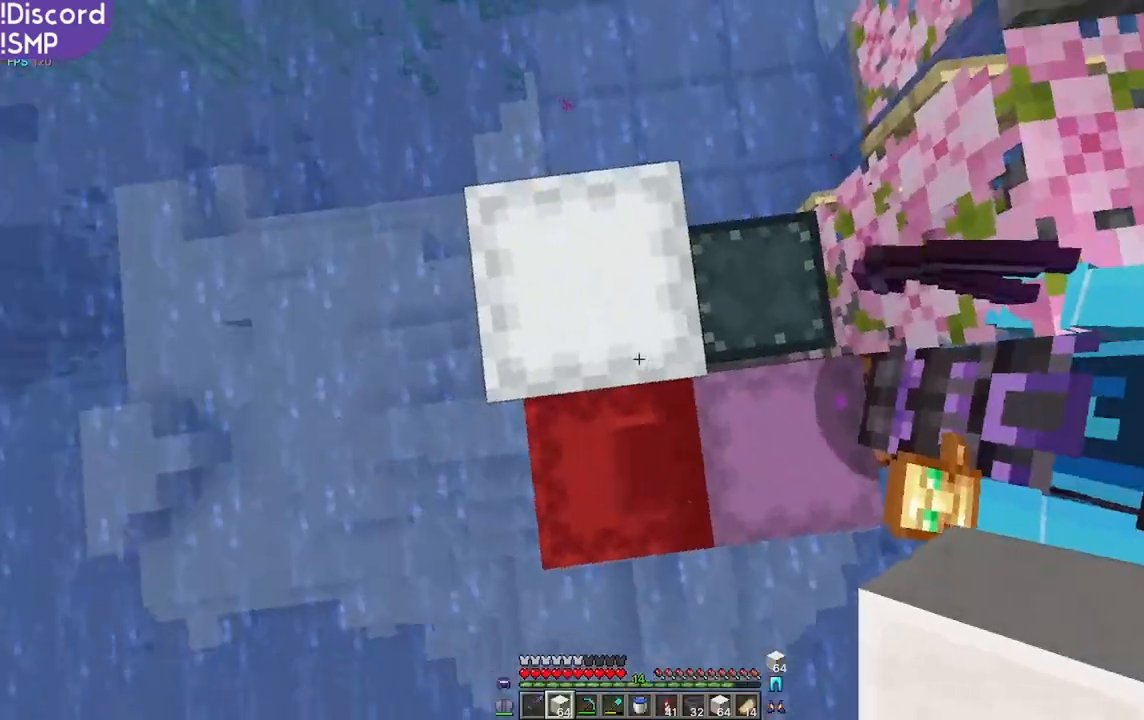
{"keys": [], "mouse": [], "events": [[17, "mouse_right", "up"]]}